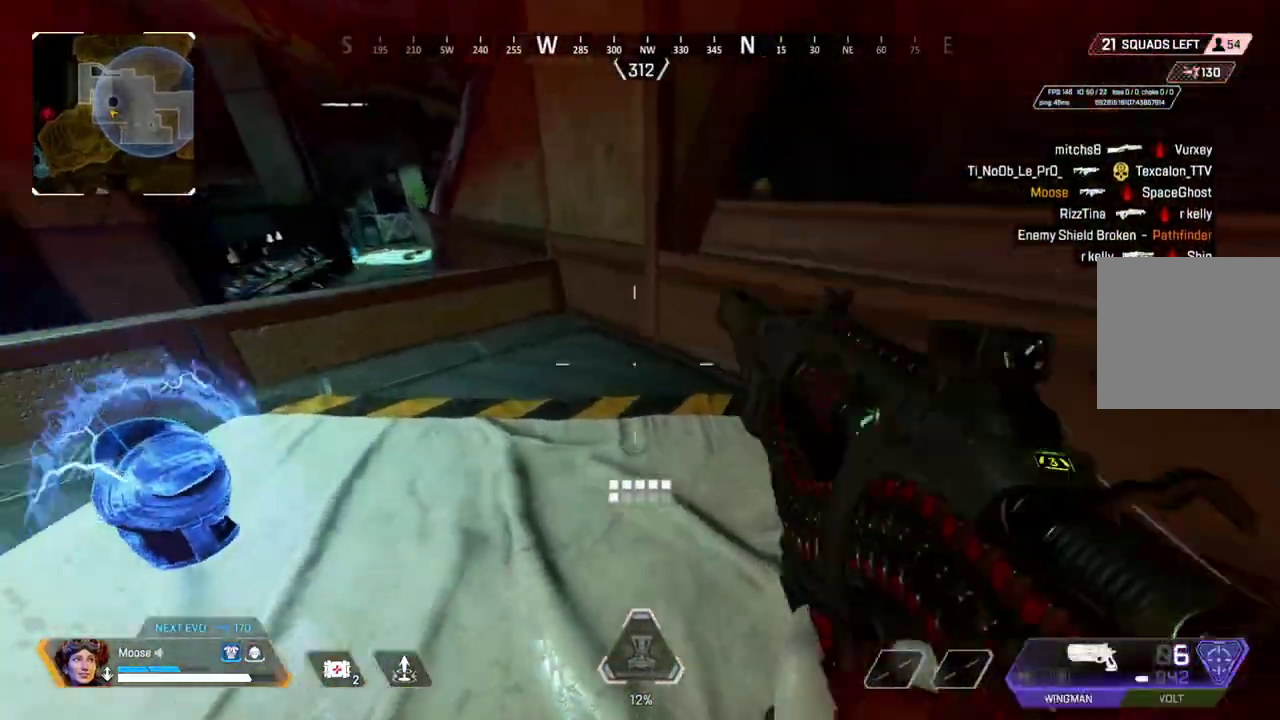
Gameplay with a controller (PlayStation layout); each line is a JSON object with the inputs held at the frame after it. "button_events" lists button changes between this image and that frame as [ms after this image, input, new state], when the widget could be followed in between (sticks are given only as held states). Not read: CROSS L3 R3.
{"buttons": [], "left_stick": "up", "right_stick": "center", "button_events": [[17, "CIRCLE", "up"]]}
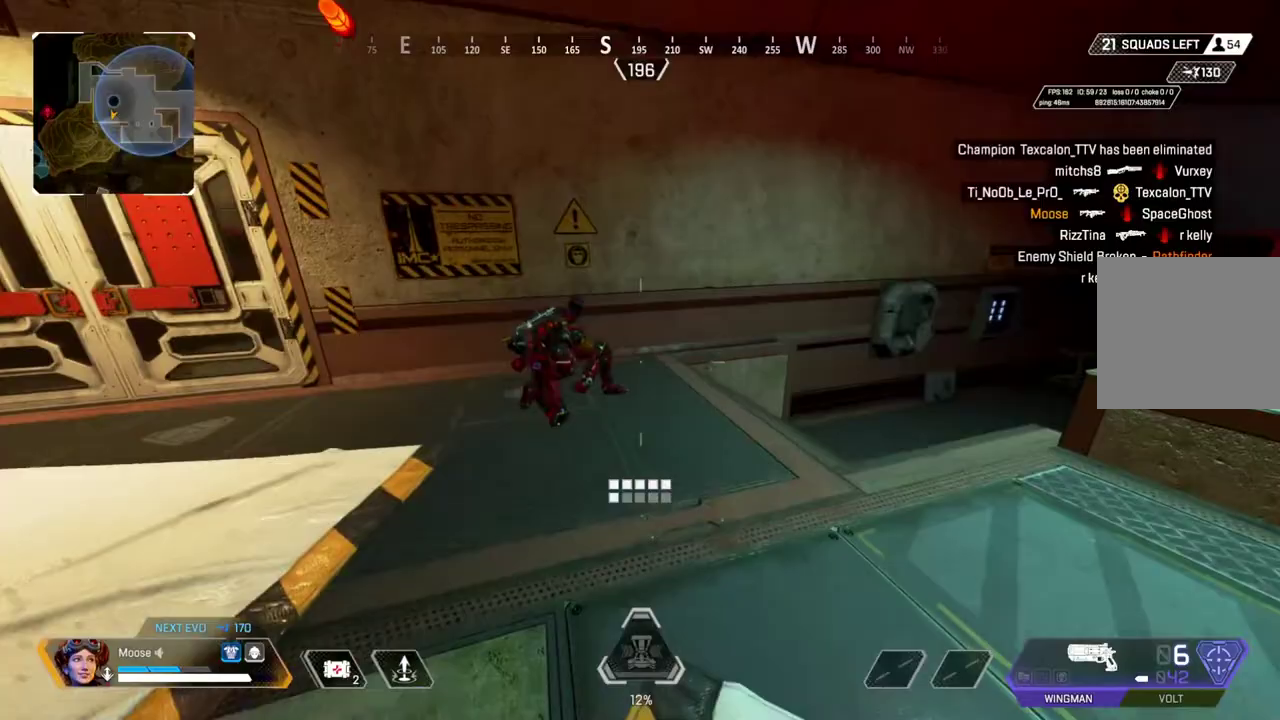
{"buttons": [], "left_stick": "up-right", "right_stick": "down-left", "button_events": []}
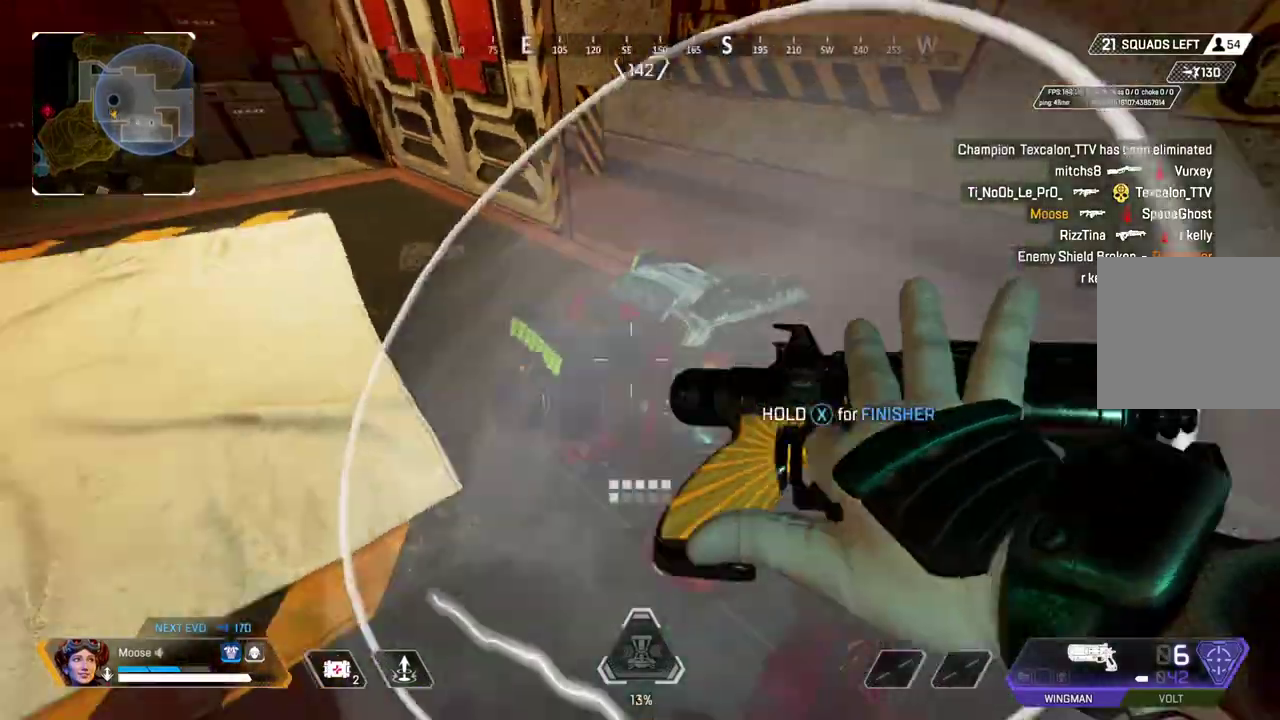
{"buttons": [], "left_stick": "up-right", "right_stick": "left", "button_events": []}
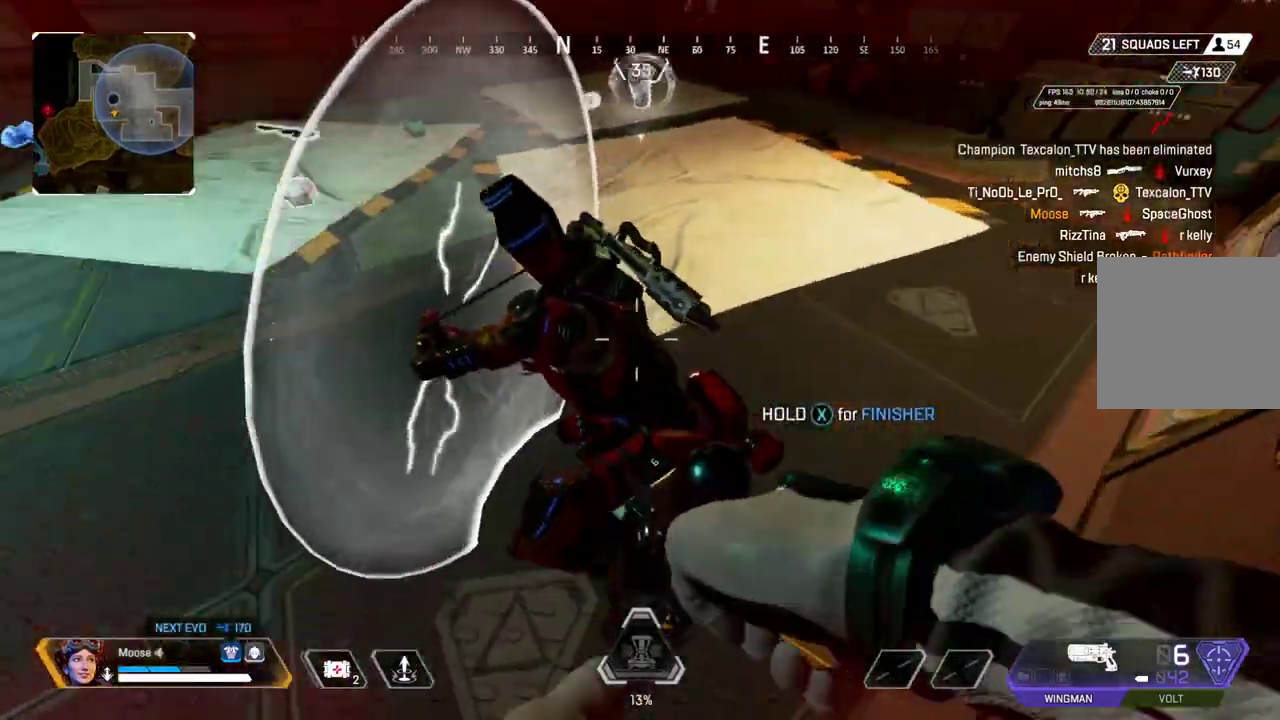
{"buttons": [], "left_stick": "up", "right_stick": "right", "button_events": []}
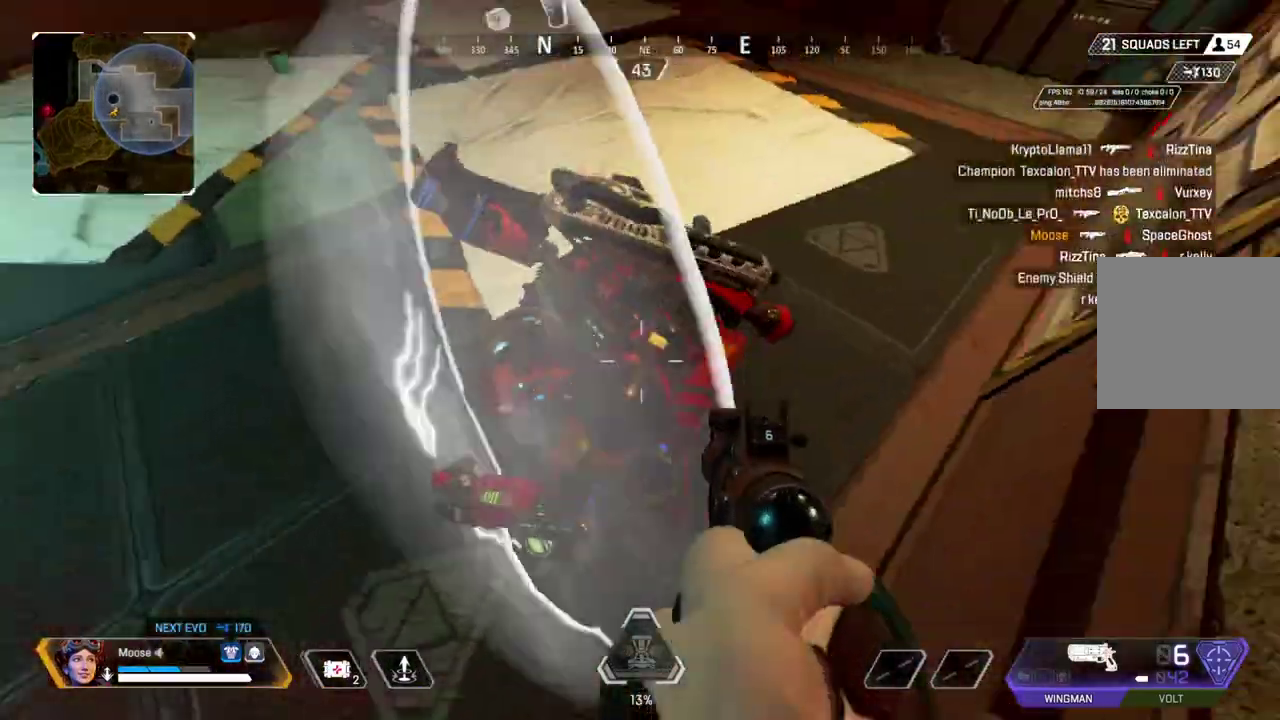
{"buttons": [], "left_stick": "left", "right_stick": "right", "button_events": []}
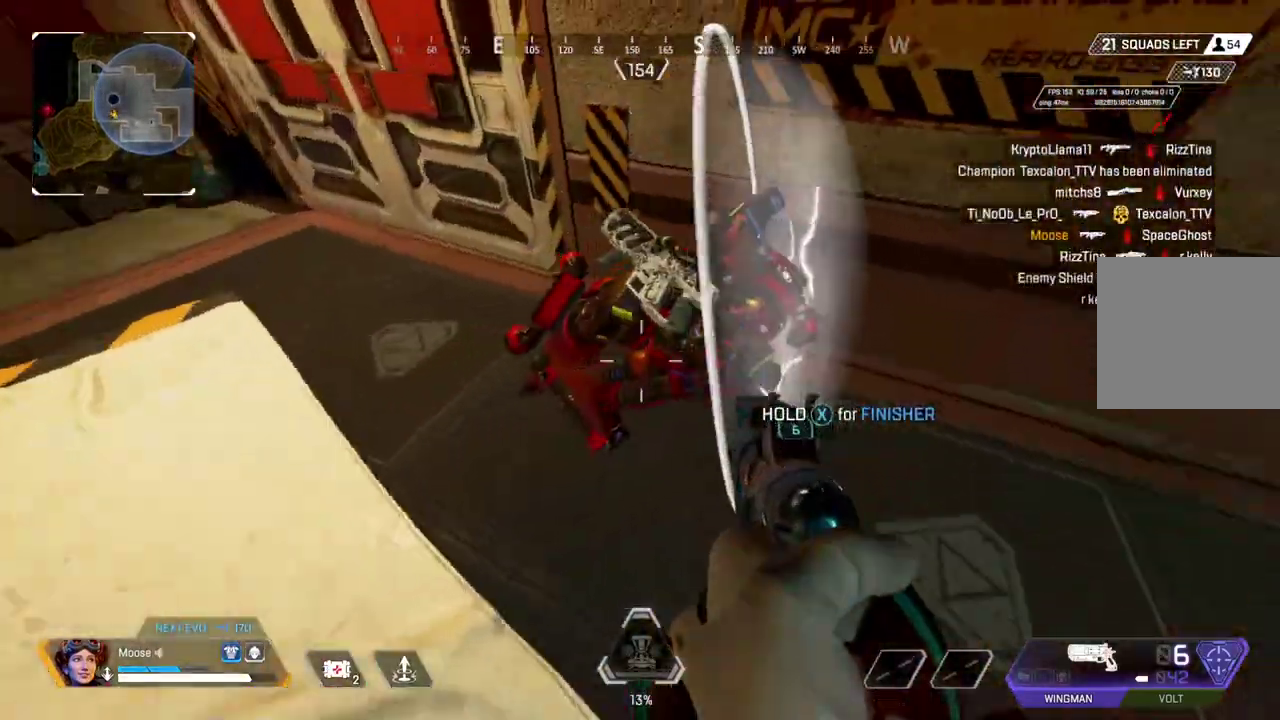
{"buttons": ["R2"], "left_stick": "left", "right_stick": "right", "button_events": [[17, "R2", "down"], [167, "R2", "up"], [417, "R2", "down"]]}
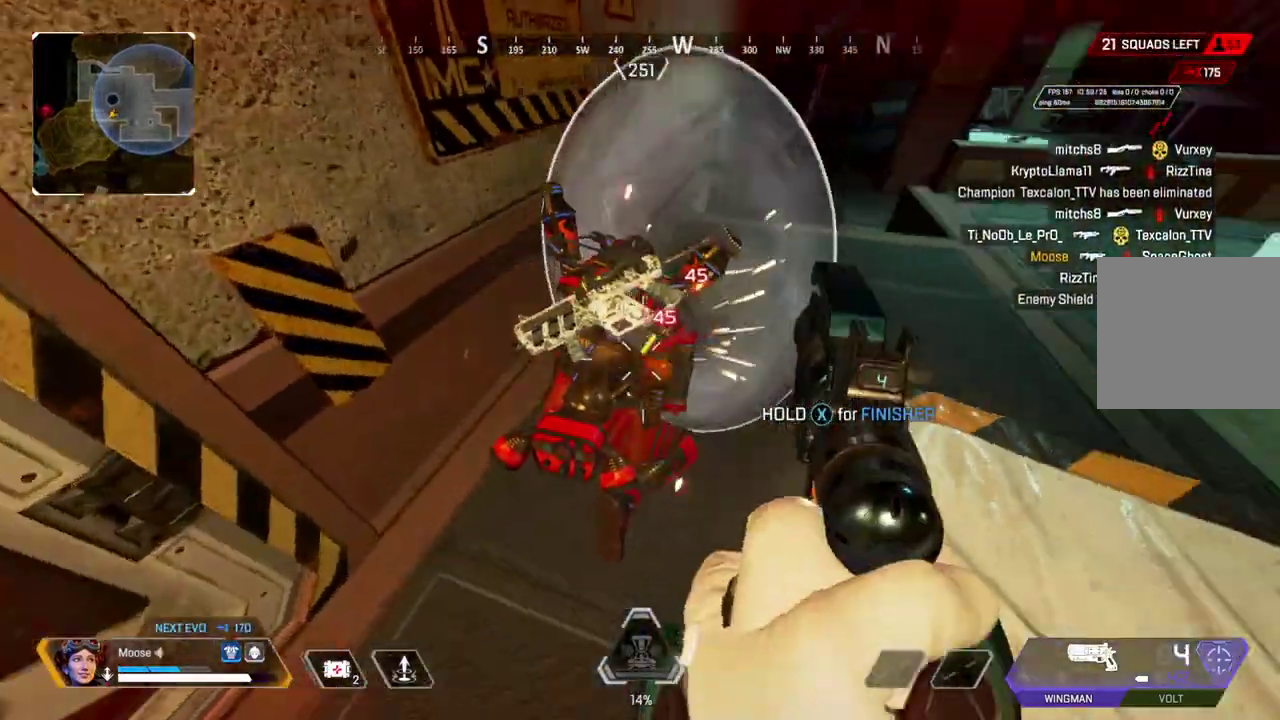
{"buttons": [], "left_stick": "down", "right_stick": "center", "button_events": [[33, "R2", "up"], [267, "R2", "down"], [400, "R2", "up"]]}
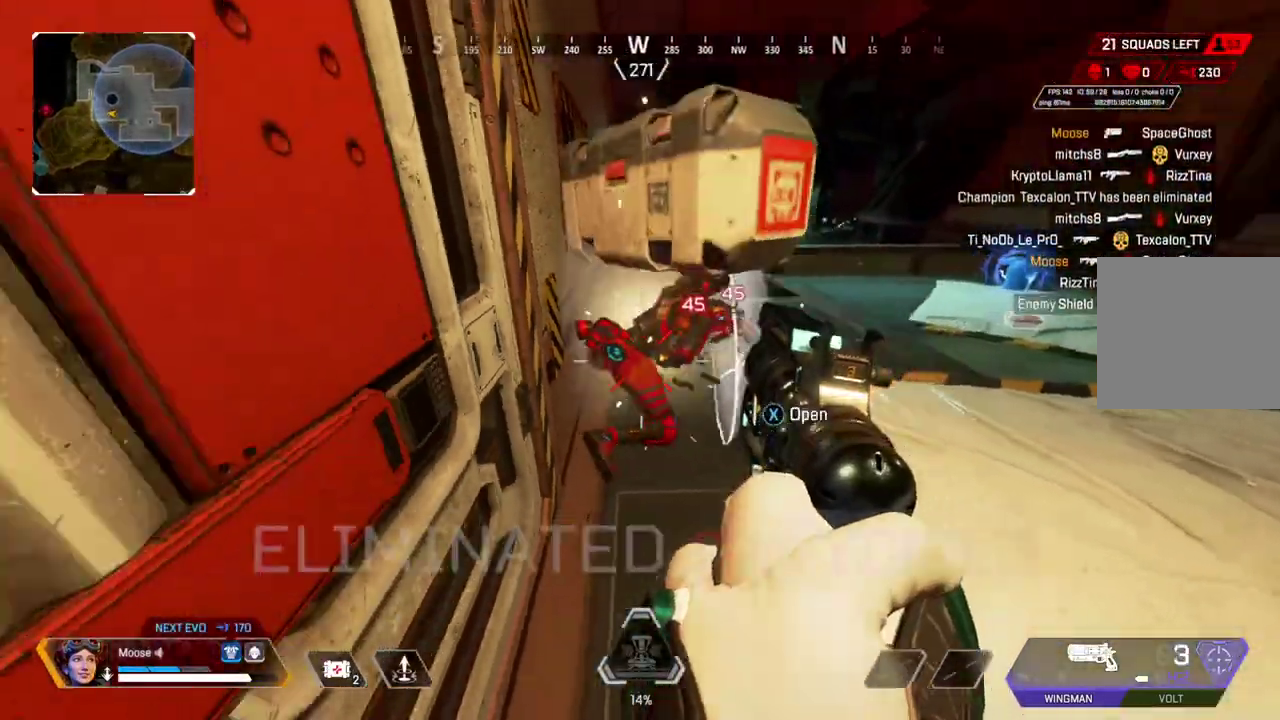
{"buttons": [], "left_stick": "up", "right_stick": "left", "button_events": []}
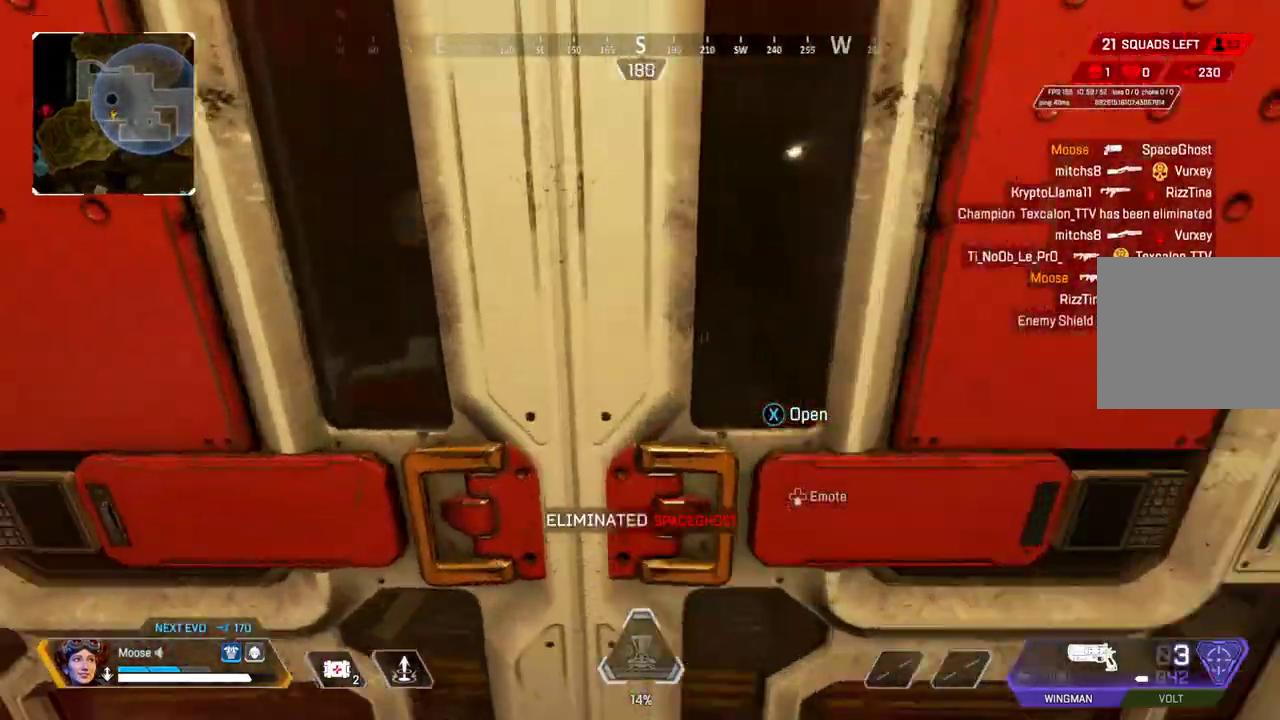
{"buttons": ["L2"], "left_stick": "right", "right_stick": "left", "button_events": [[200, "SQUARE", "down"], [250, "SQUARE", "up"], [417, "L2", "down"]]}
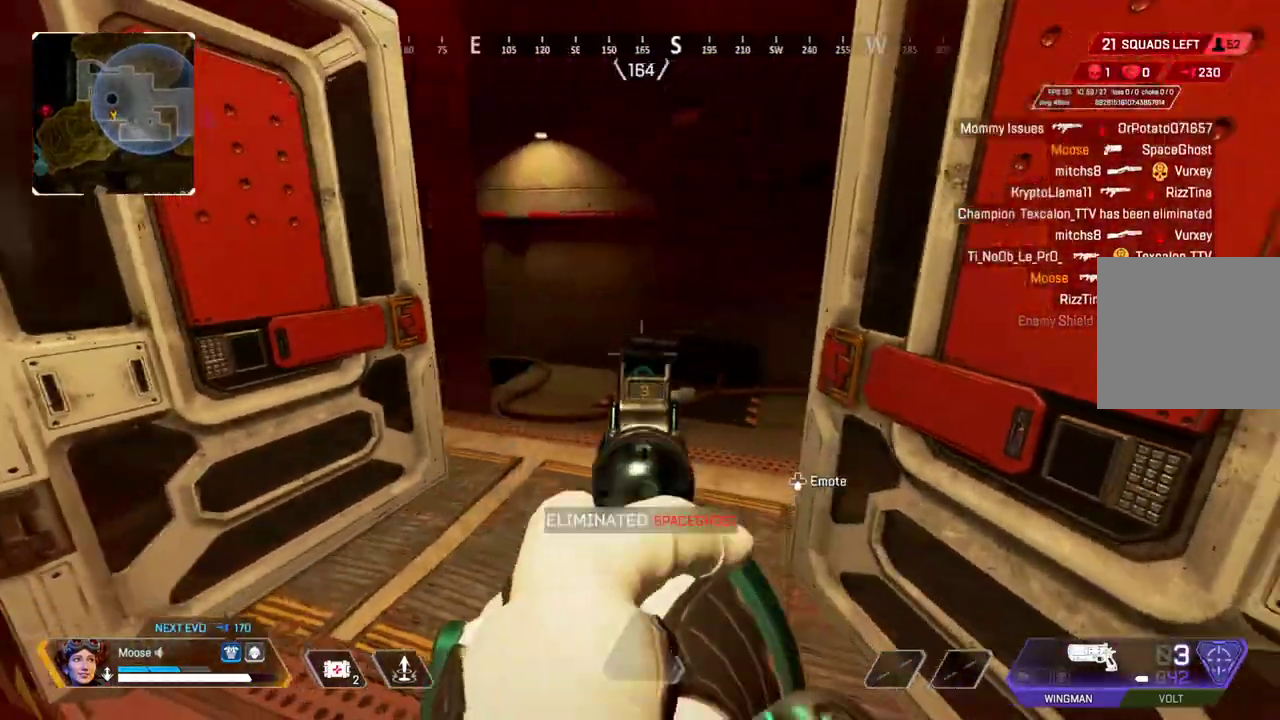
{"buttons": ["L2"], "left_stick": "center", "right_stick": "center", "button_events": []}
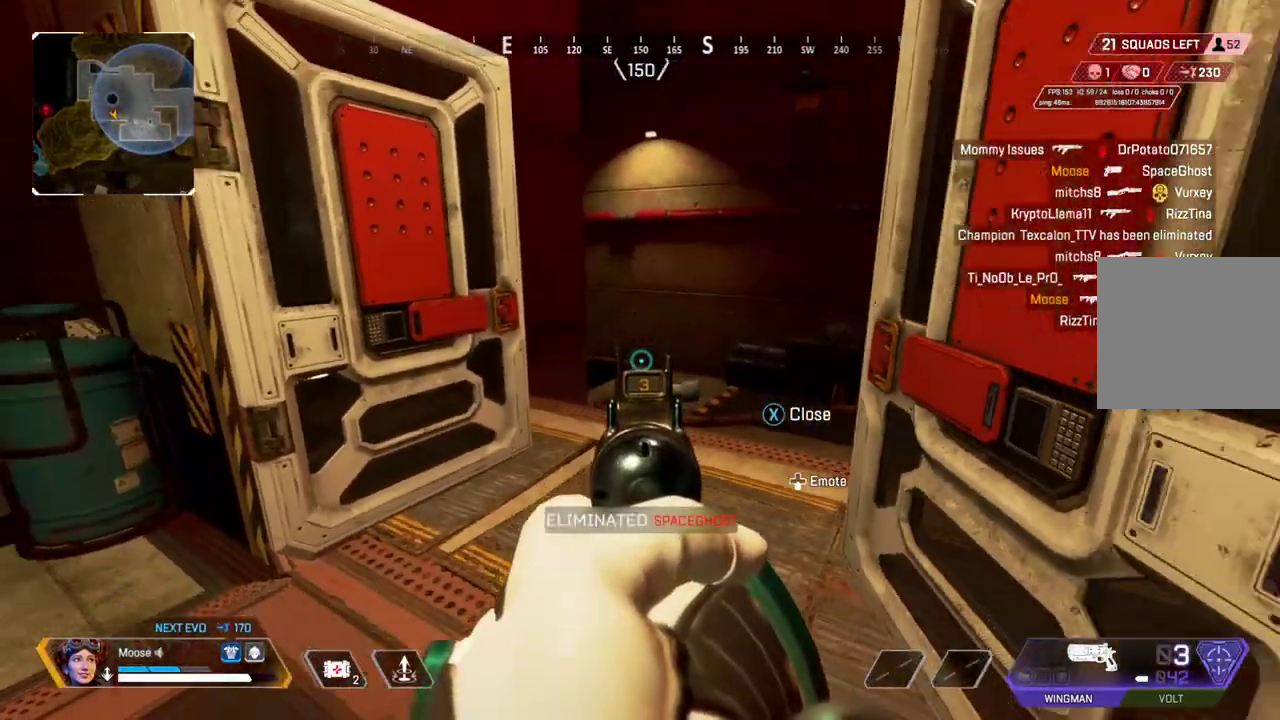
{"buttons": ["L2"], "left_stick": "center", "right_stick": "center", "button_events": []}
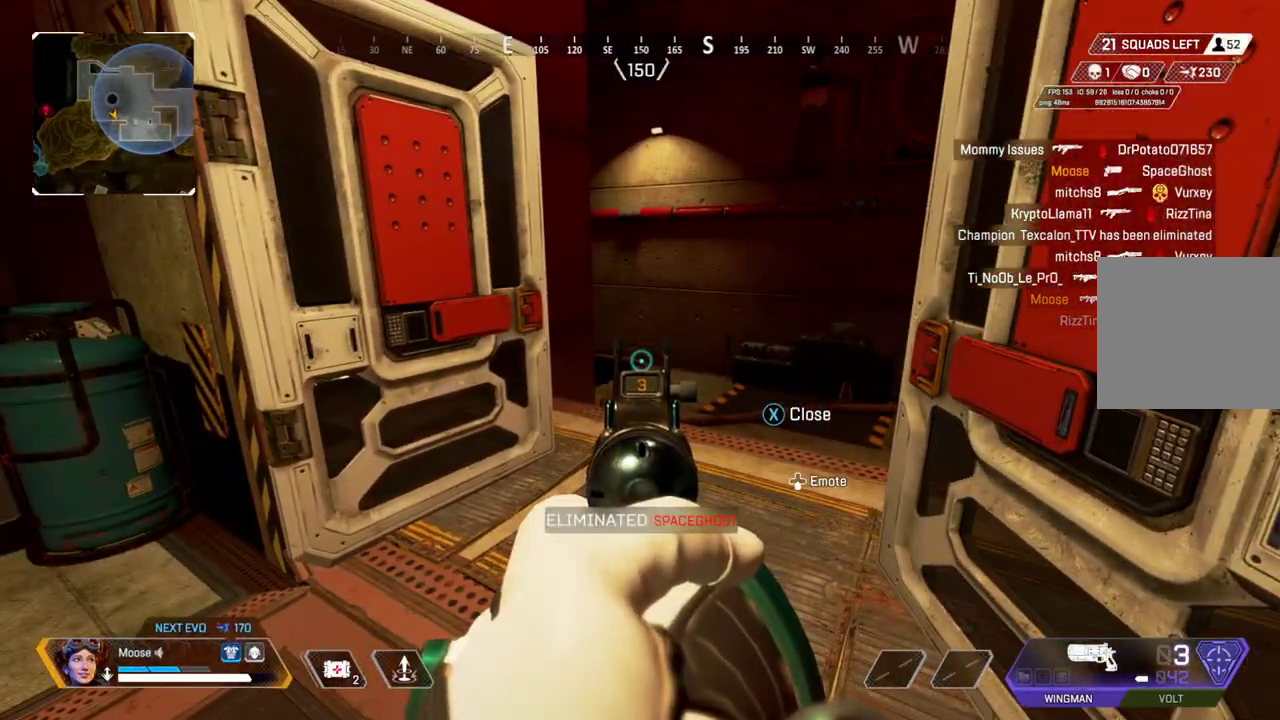
{"buttons": ["CIRCLE"], "left_stick": "down-right", "right_stick": "center", "button_events": [[33, "SQUARE", "down"], [50, "L2", "up"], [117, "SQUARE", "up"], [150, "CIRCLE", "down"], [250, "CIRCLE", "up"], [450, "CIRCLE", "down"]]}
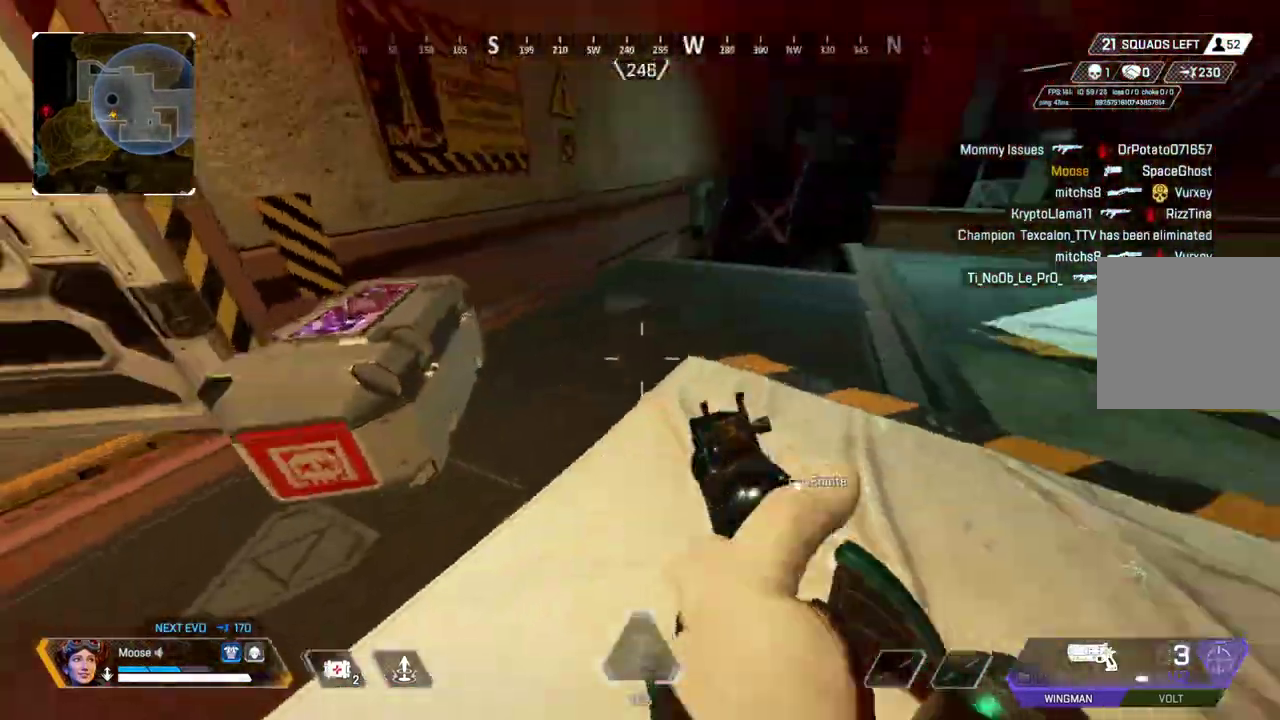
{"buttons": ["CIRCLE"], "left_stick": "up", "right_stick": "center", "button_events": [[67, "CIRCLE", "up"], [83, "SQUARE", "down"], [100, "R1", "down"], [150, "SQUARE", "up"], [183, "R1", "up"], [233, "CIRCLE", "down"], [350, "CIRCLE", "up"], [500, "CIRCLE", "down"]]}
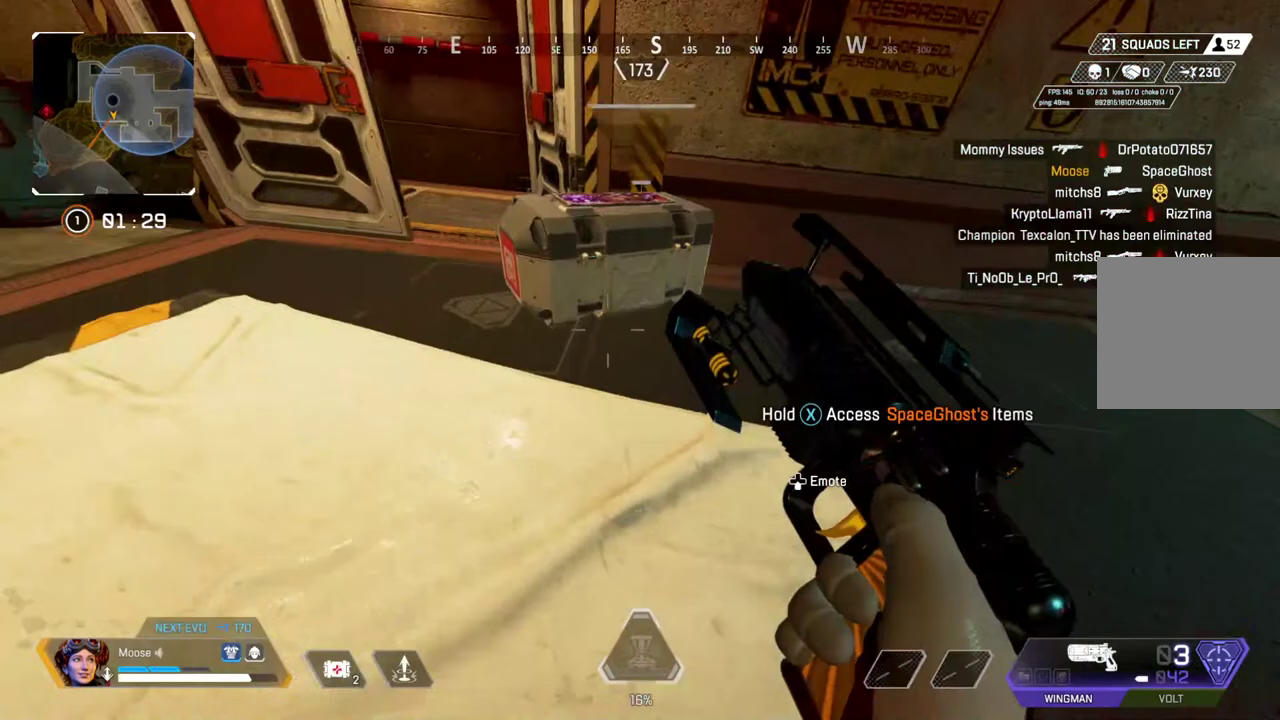
{"buttons": ["SQUARE"], "left_stick": "center", "right_stick": "center", "button_events": [[17, "SQUARE", "down"], [100, "CIRCLE", "up"], [167, "CIRCLE", "down"], [300, "CIRCLE", "up"]]}
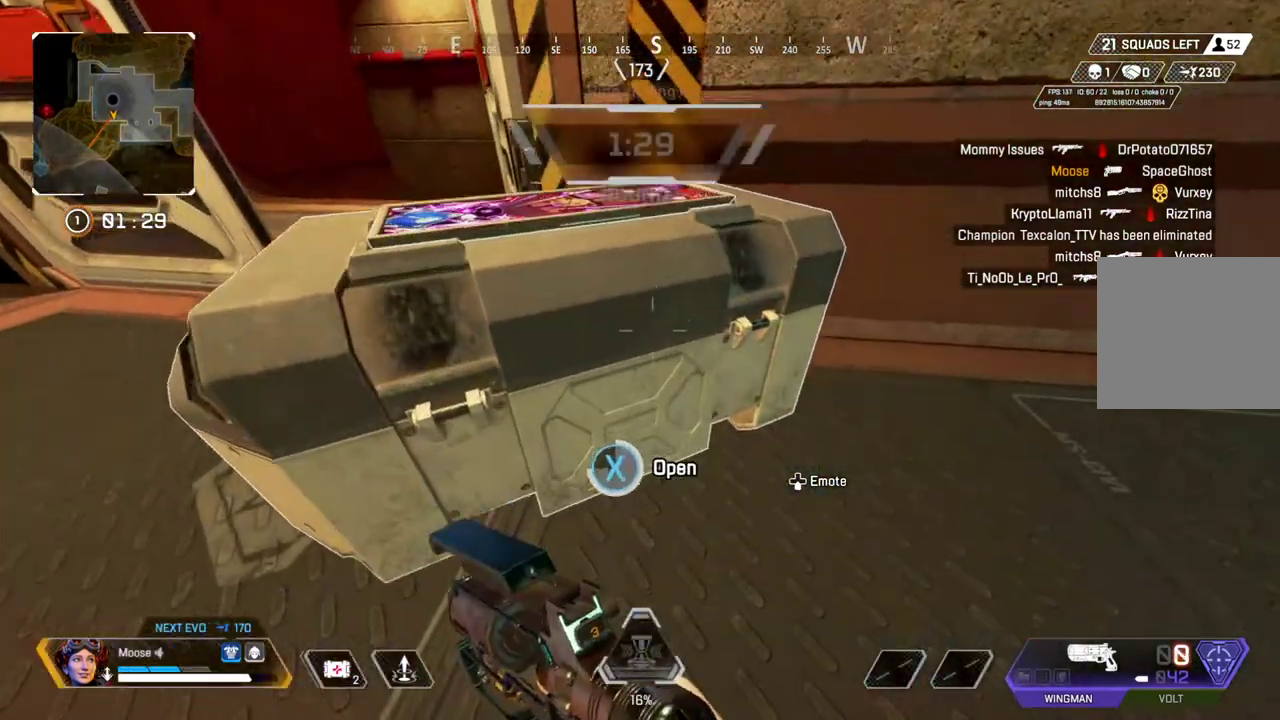
{"buttons": [], "left_stick": "up-left", "right_stick": "center", "button_events": [[233, "SQUARE", "up"]]}
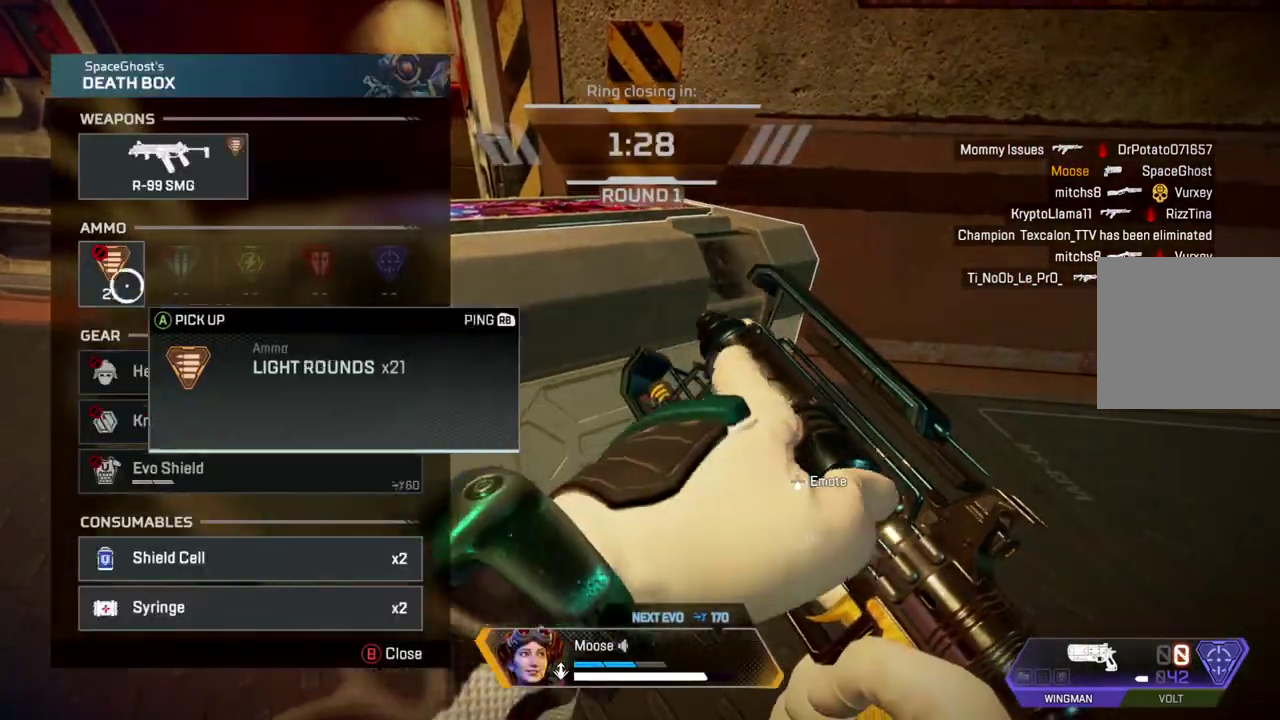
{"buttons": [], "left_stick": "center", "right_stick": "center", "button_events": []}
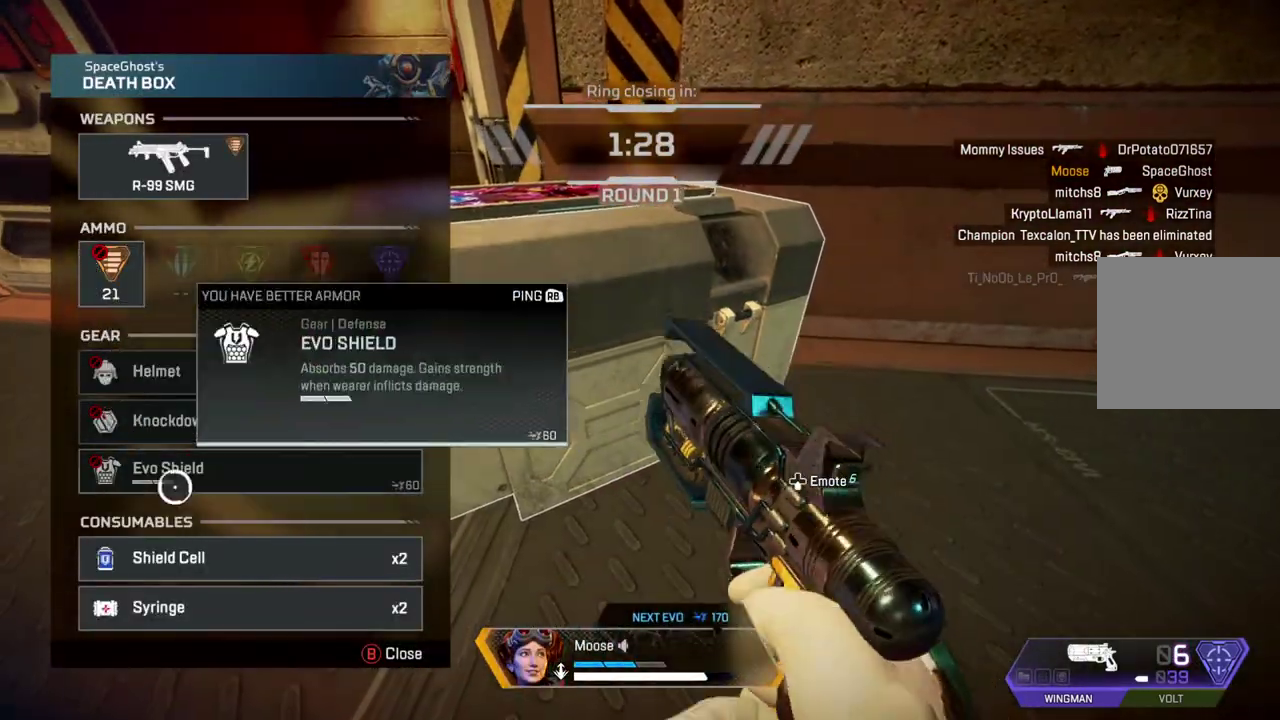
{"buttons": [], "left_stick": "up", "right_stick": "center", "button_events": []}
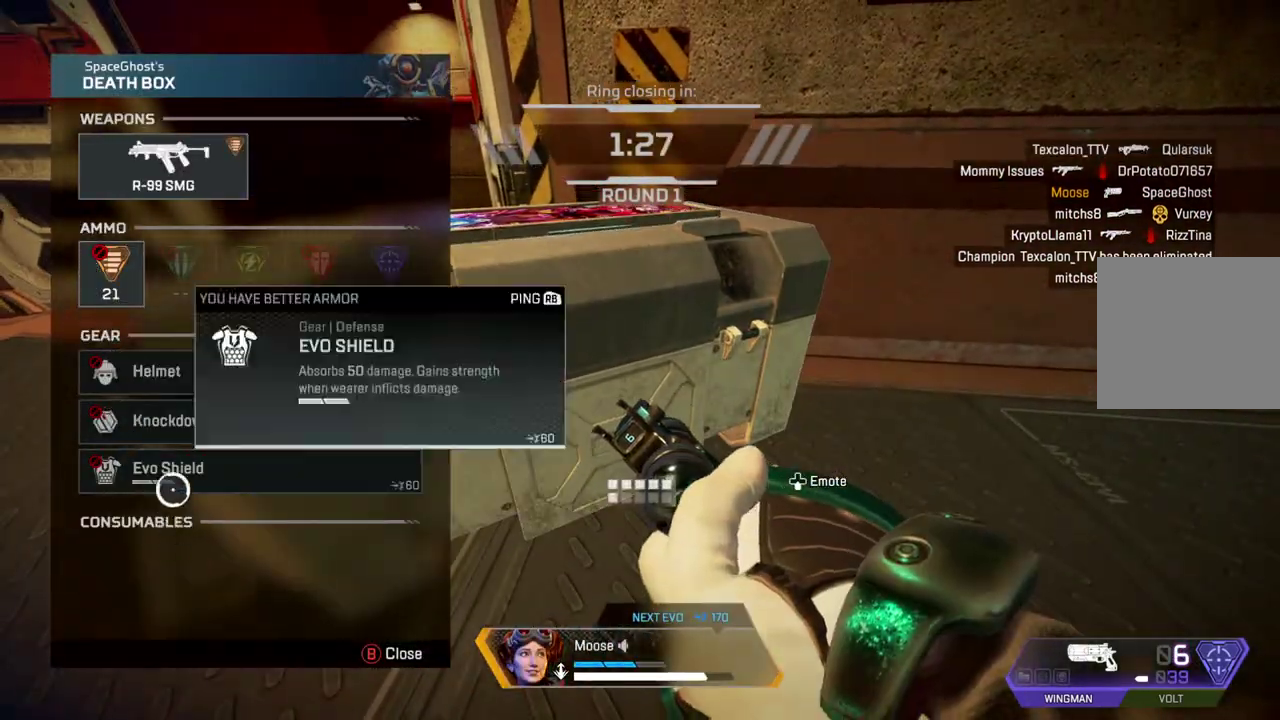
{"buttons": [], "left_stick": "up", "right_stick": "center", "button_events": [[100, "TRIANGLE", "down"], [167, "TRIANGLE", "up"]]}
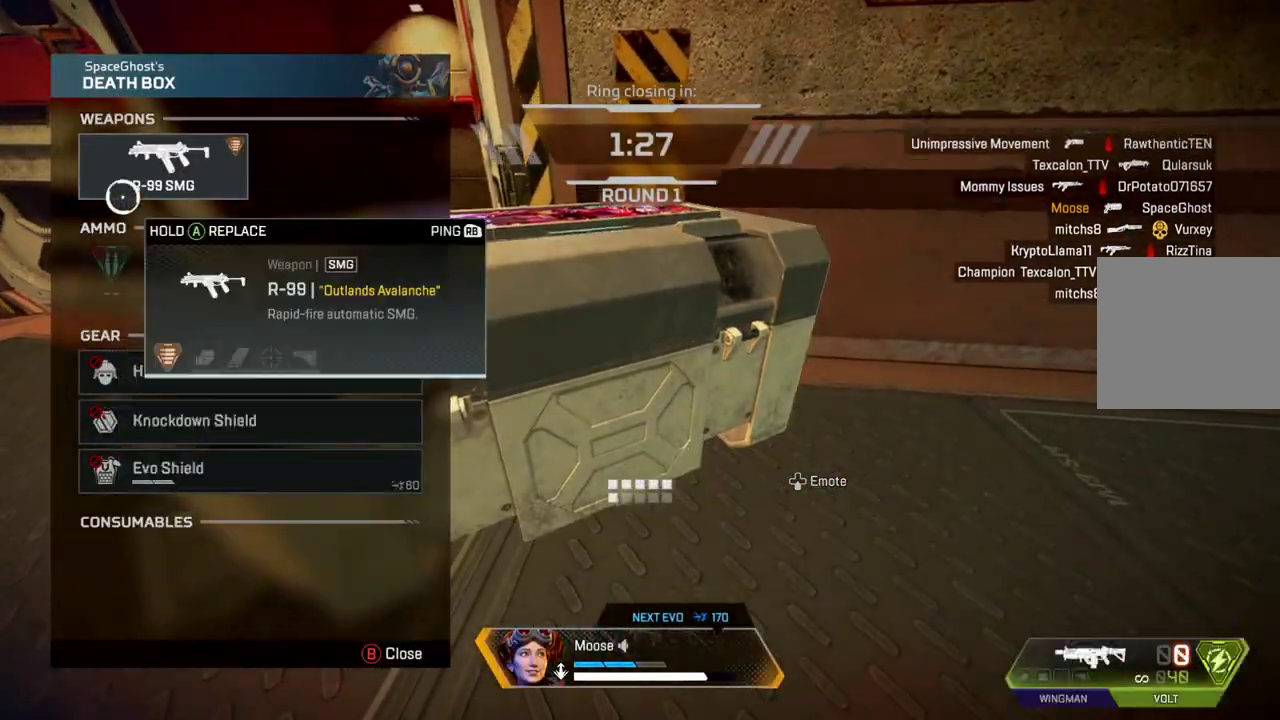
{"buttons": [], "left_stick": "center", "right_stick": "center", "button_events": []}
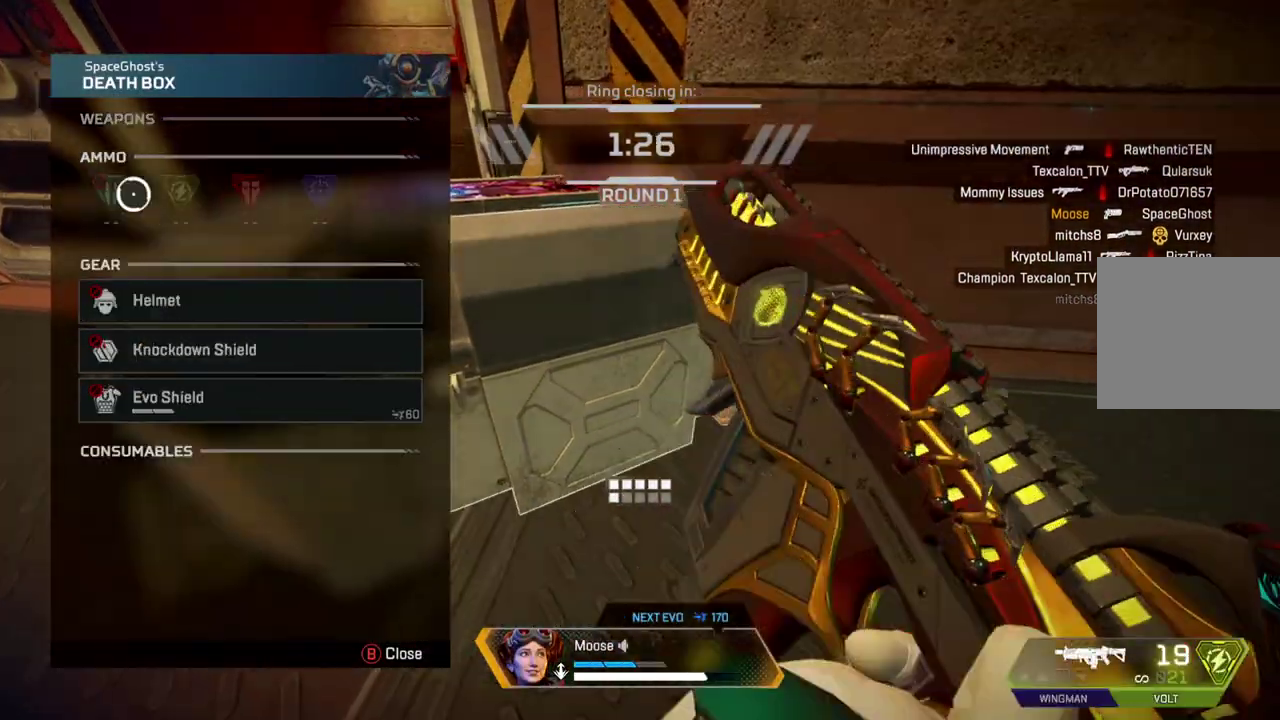
{"buttons": [], "left_stick": "up", "right_stick": "up-right", "button_events": [[50, "CIRCLE", "down"], [133, "CIRCLE", "up"]]}
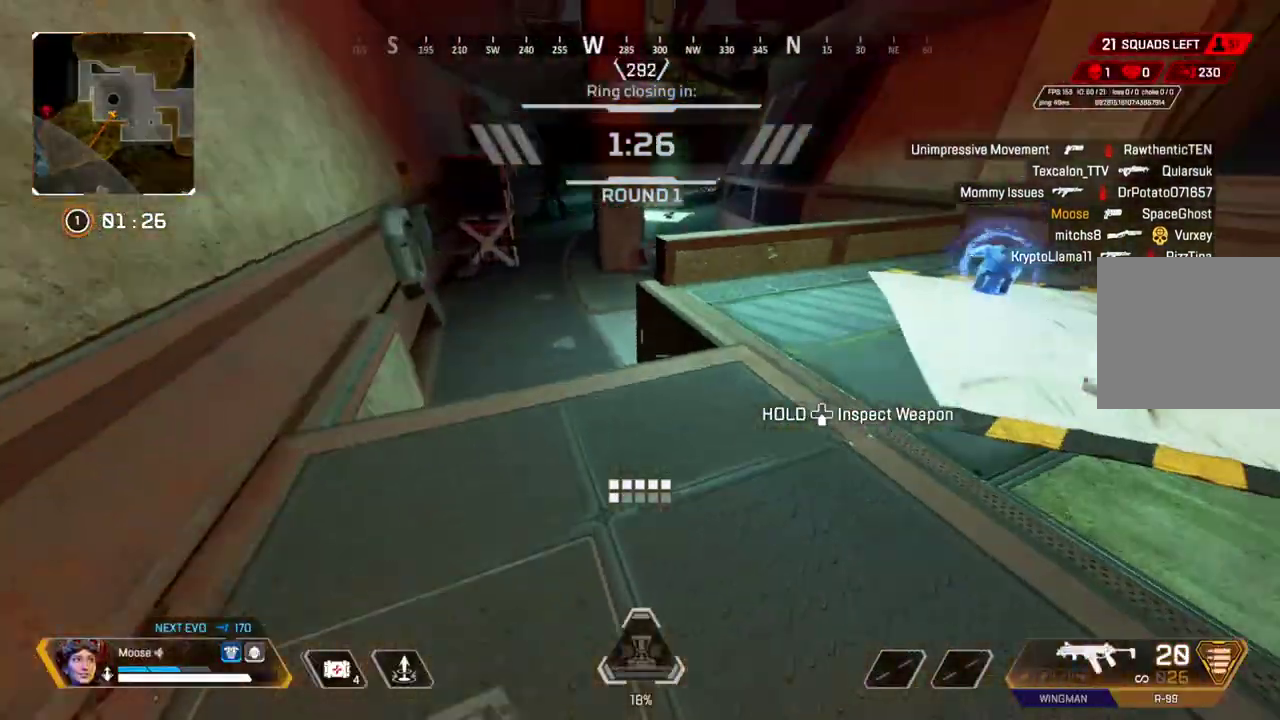
{"buttons": [], "left_stick": "center", "right_stick": "center", "button_events": [[233, "START", "down"], [317, "START", "up"]]}
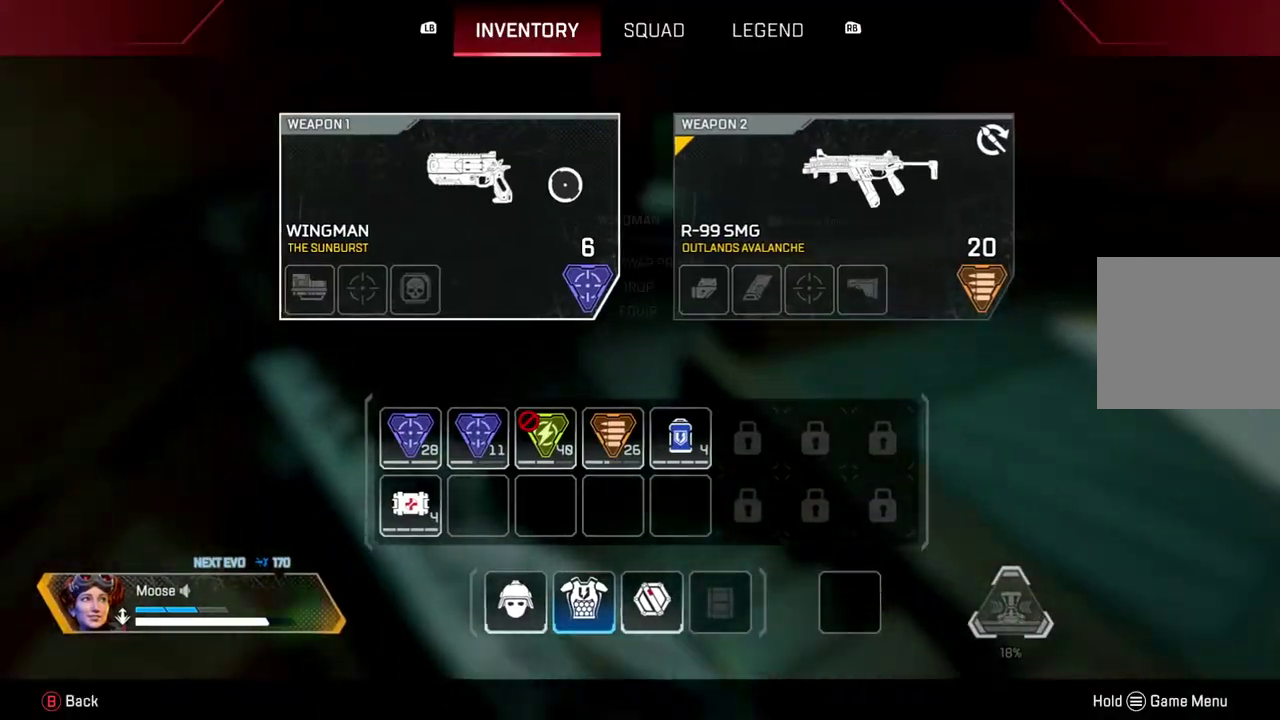
{"buttons": [], "left_stick": "center", "right_stick": "center", "button_events": []}
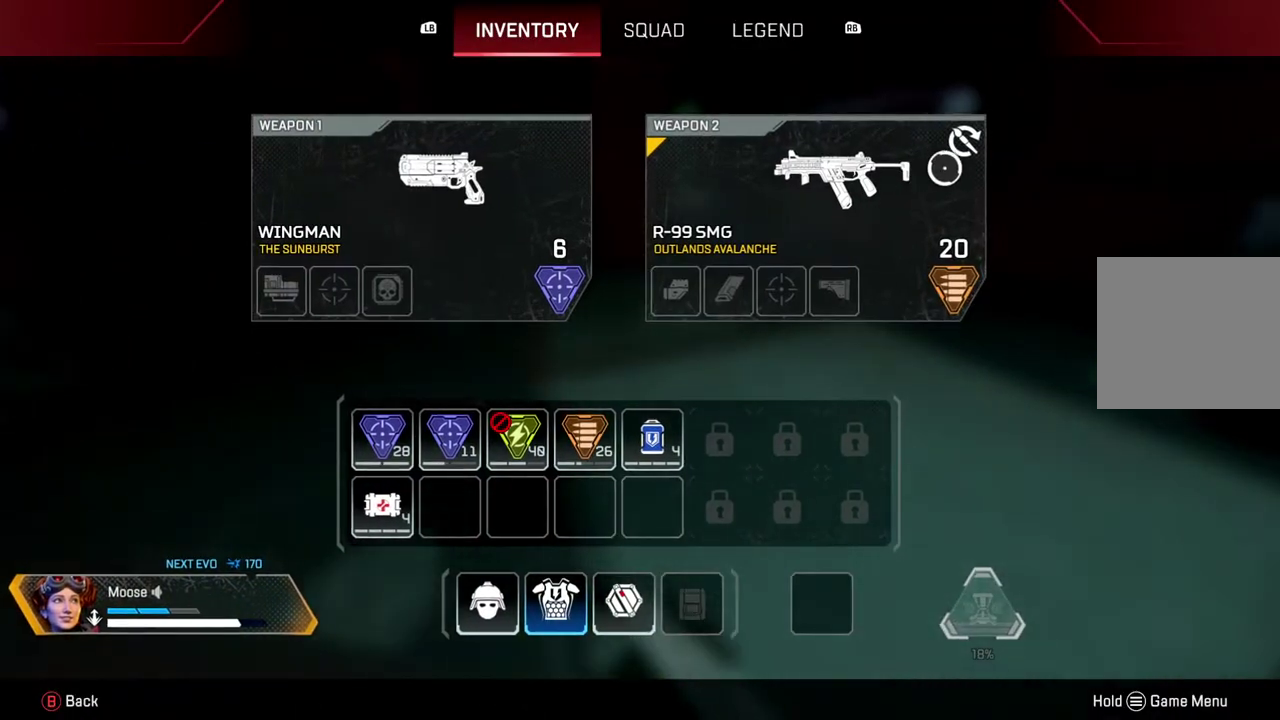
{"buttons": [], "left_stick": "up", "right_stick": "center", "button_events": [[317, "CIRCLE", "down"], [350, "TRIANGLE", "down"], [417, "CIRCLE", "up"], [467, "TRIANGLE", "up"]]}
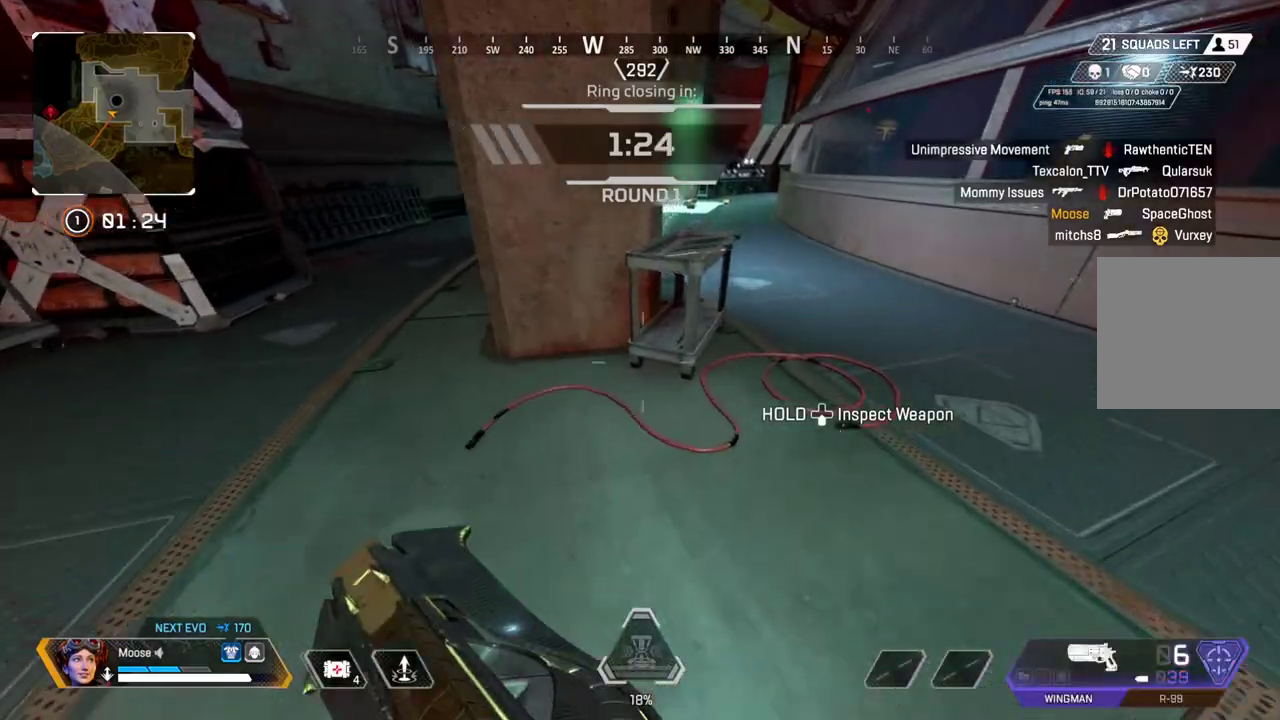
{"buttons": [], "left_stick": "up", "right_stick": "center", "button_events": [[17, "TRIANGLE", "down"], [283, "TRIANGLE", "up"]]}
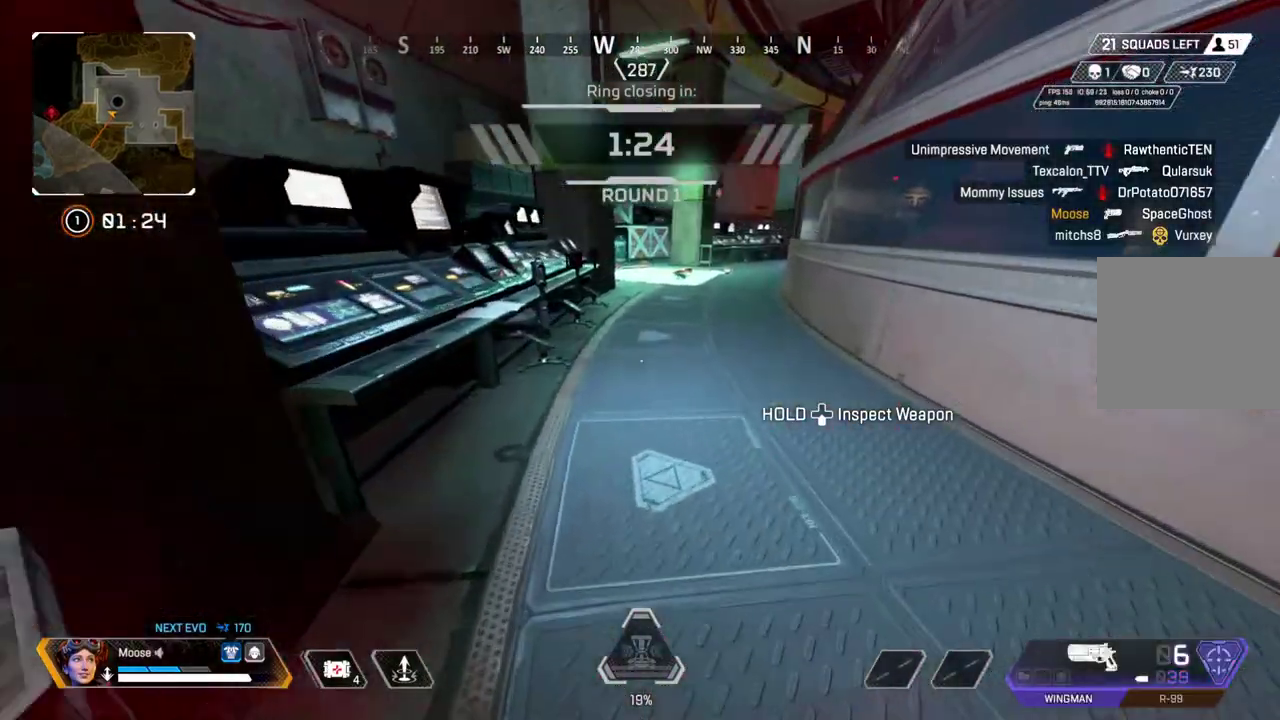
{"buttons": [], "left_stick": "center", "right_stick": "center", "button_events": [[100, "START", "down"], [200, "START", "up"]]}
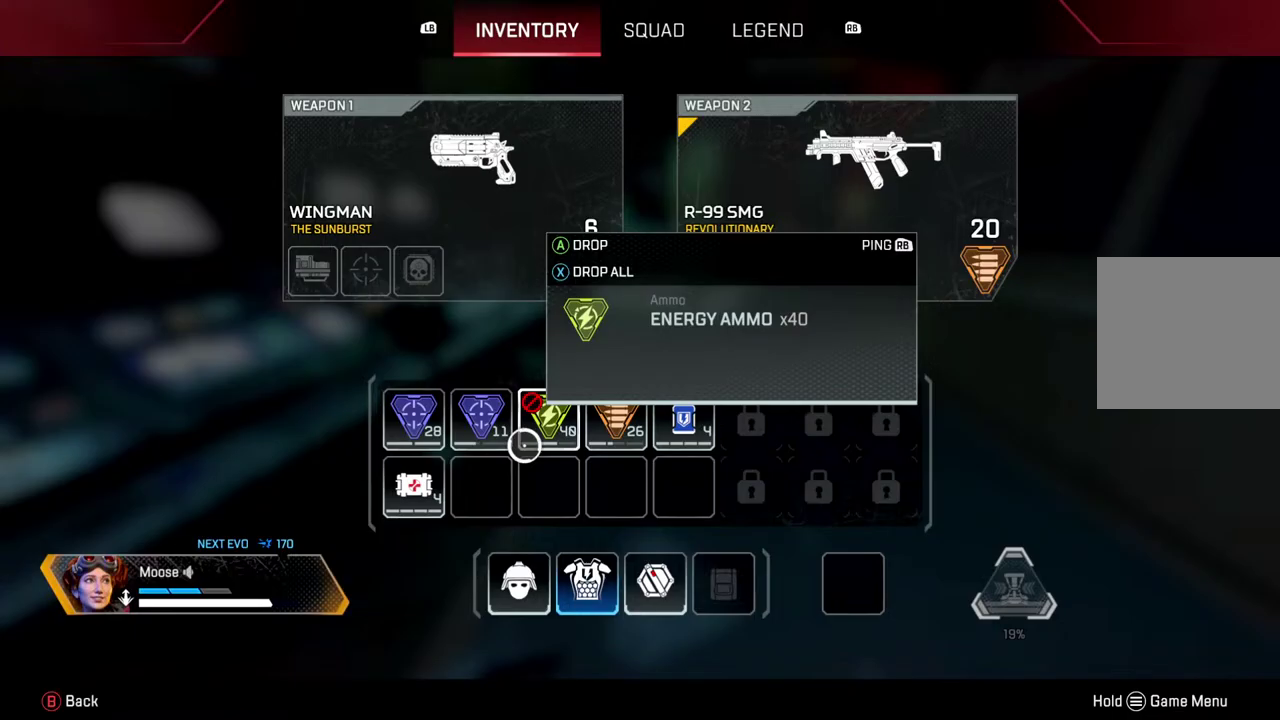
{"buttons": [], "left_stick": "up", "right_stick": "center", "button_events": [[333, "CIRCLE", "down"], [417, "CIRCLE", "up"]]}